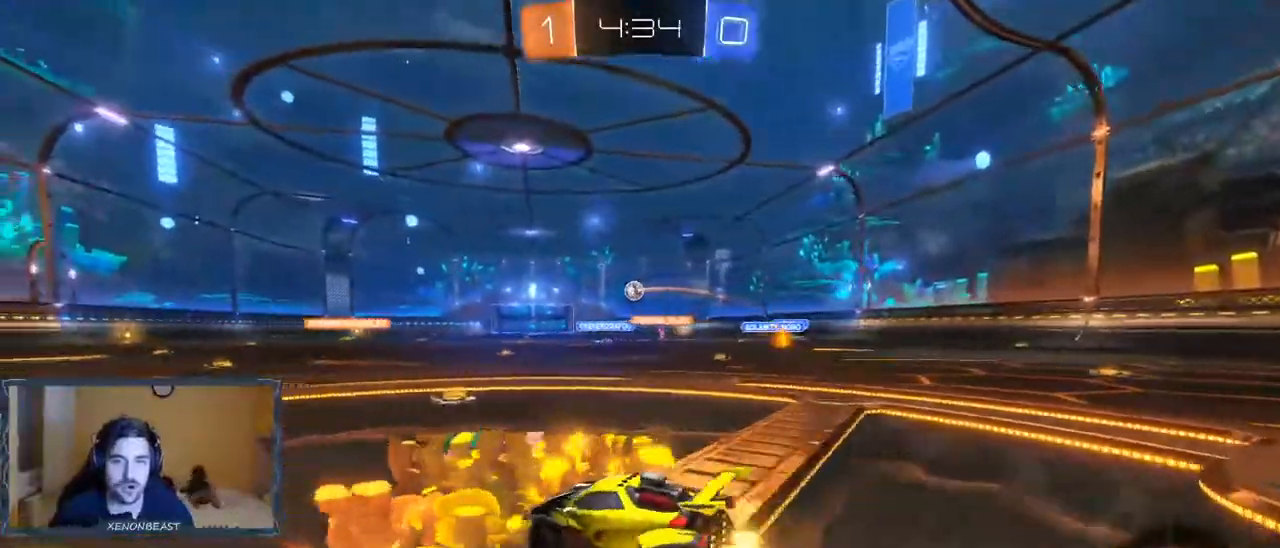
Gameplay with a controller (Xbox layout); each line is a JSON object with the inputs held at the frame after it (dt_ms = milliseconds from this image to that frame). "events" lists button and stick changes between this image and that frame as [ms after this image, input, new state], when the widget could be followed in between.
{"dt_ms": 500, "buttons": ["R2"], "left_stick": "center", "right_stick": "center", "events": [[17, "B", "down"], [367, "B", "up"], [450, "left_stick", "center"]]}
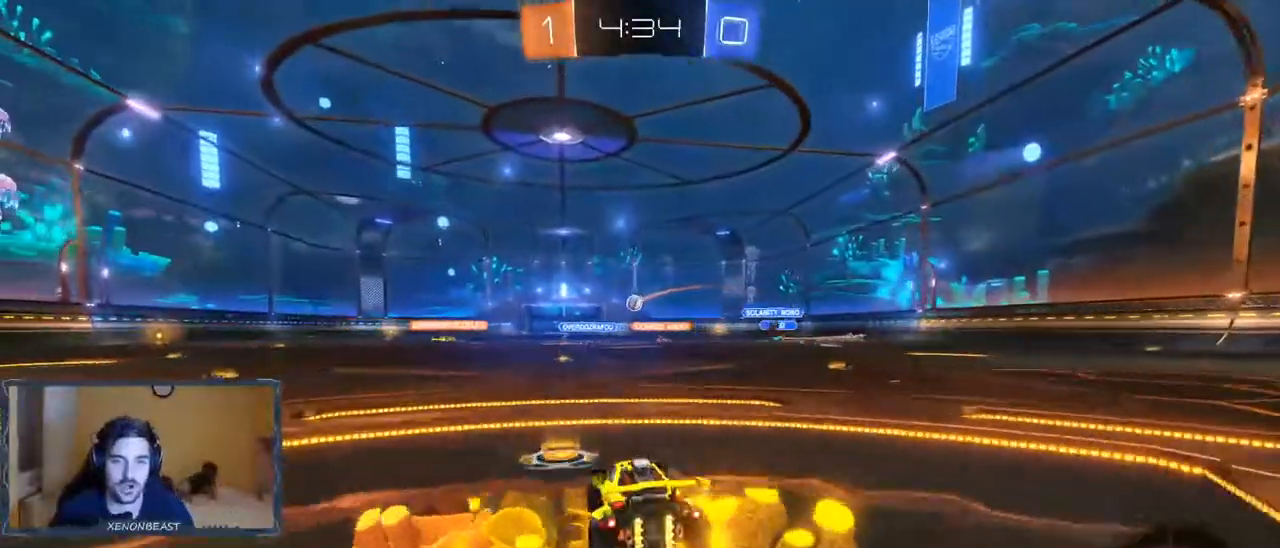
{"dt_ms": 500, "buttons": ["B", "R2"], "left_stick": "center", "right_stick": "center"}
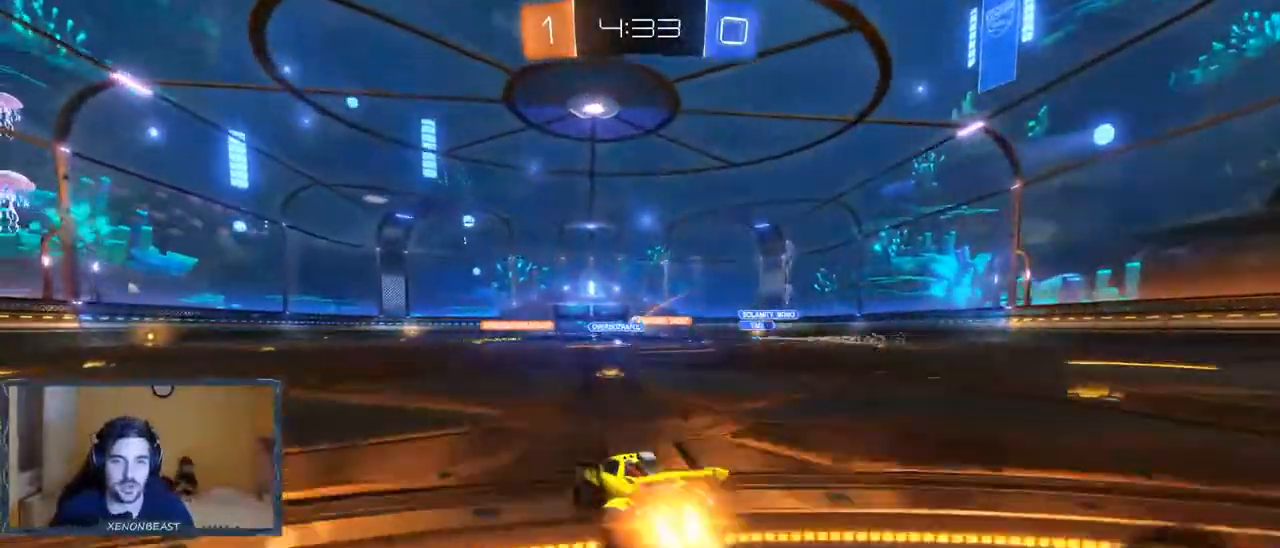
{"dt_ms": 500, "buttons": ["R2"], "left_stick": "center", "right_stick": "center", "events": [[33, "left_stick", "right"], [50, "B", "up"], [233, "left_stick", "center"]]}
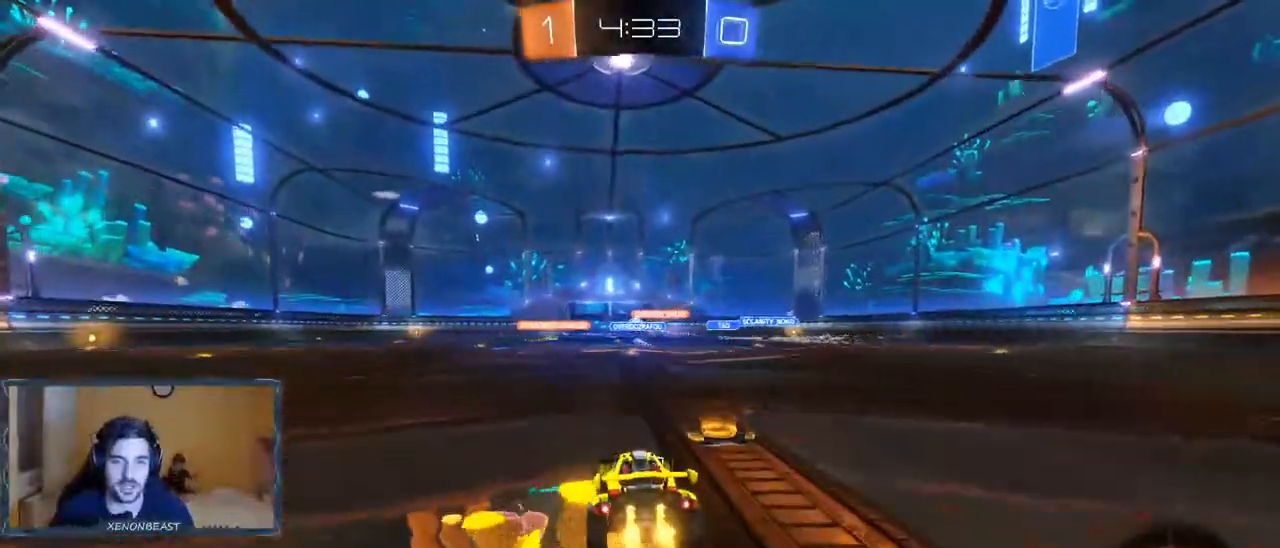
{"dt_ms": 500, "buttons": ["R2"], "left_stick": "left", "right_stick": "center", "events": [[17, "left_stick", "right"], [217, "left_stick", "center"], [300, "left_stick", "left"]]}
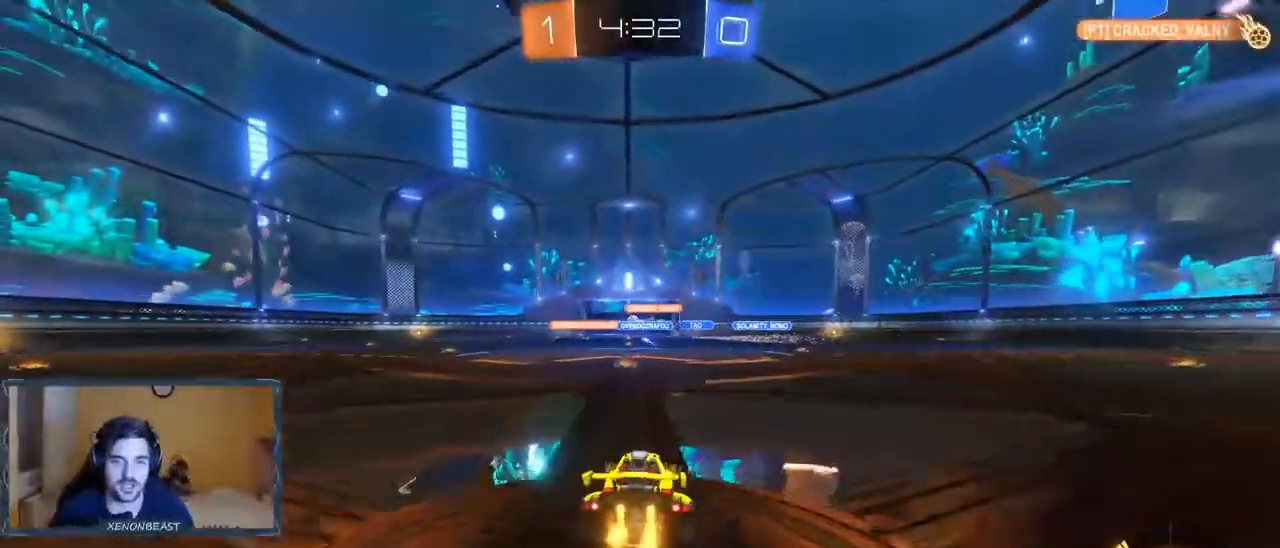
{"dt_ms": 500, "buttons": ["R2"], "left_stick": "center", "right_stick": "center", "events": [[33, "left_stick", "center"]]}
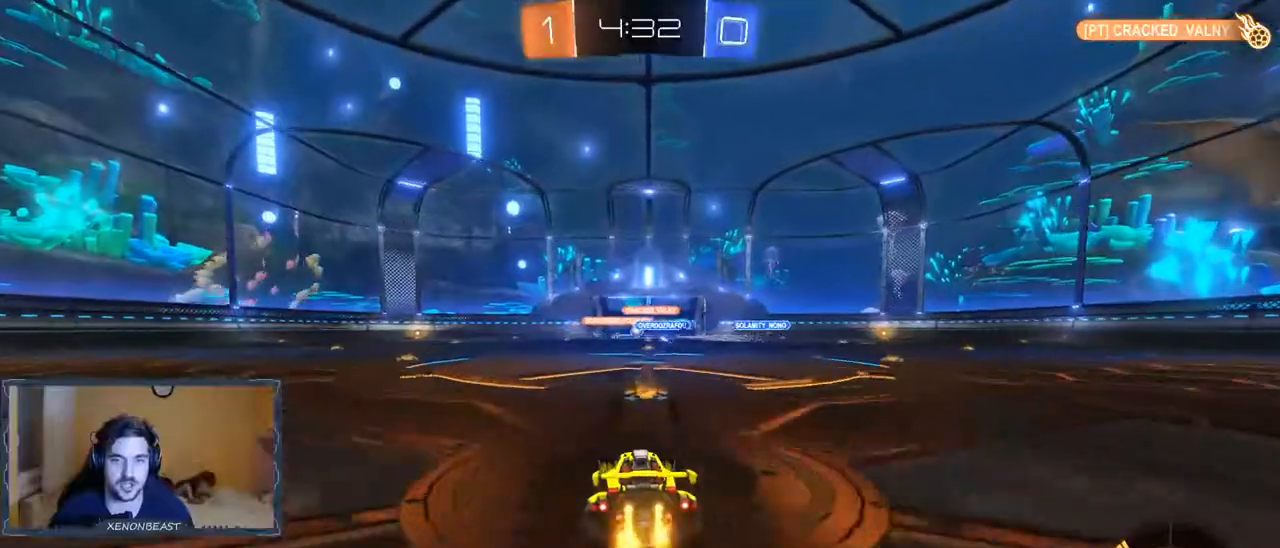
{"dt_ms": 500, "buttons": ["R2"], "left_stick": "center", "right_stick": "center", "events": [[17, "left_stick", "left"], [167, "left_stick", "center"]]}
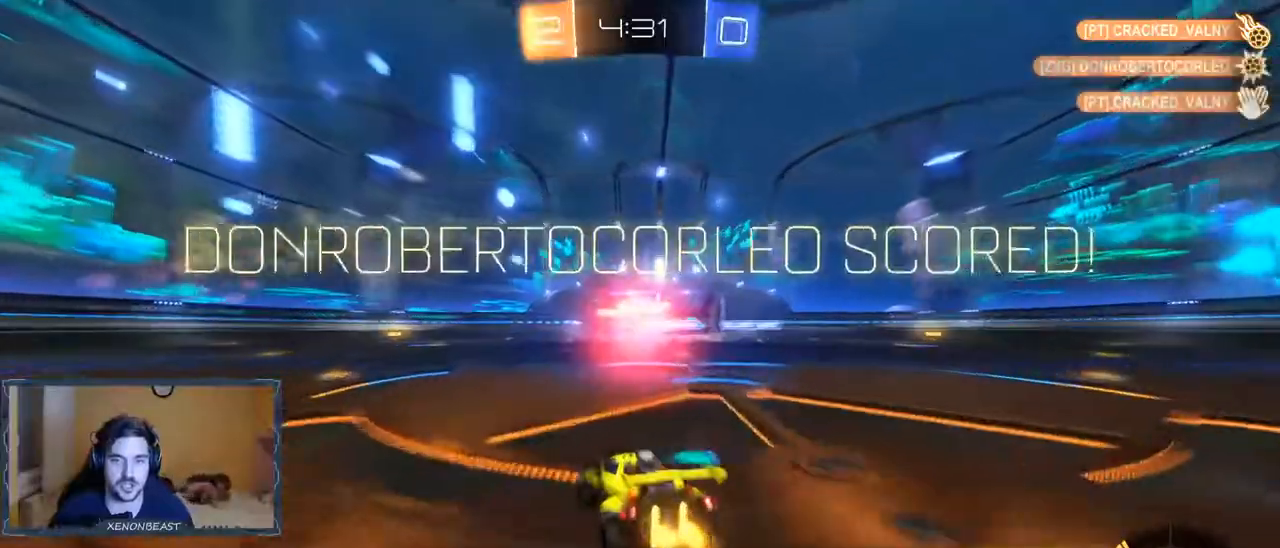
{"dt_ms": 500, "buttons": [], "left_stick": "center", "right_stick": "center", "events": [[483, "R2", "up"]]}
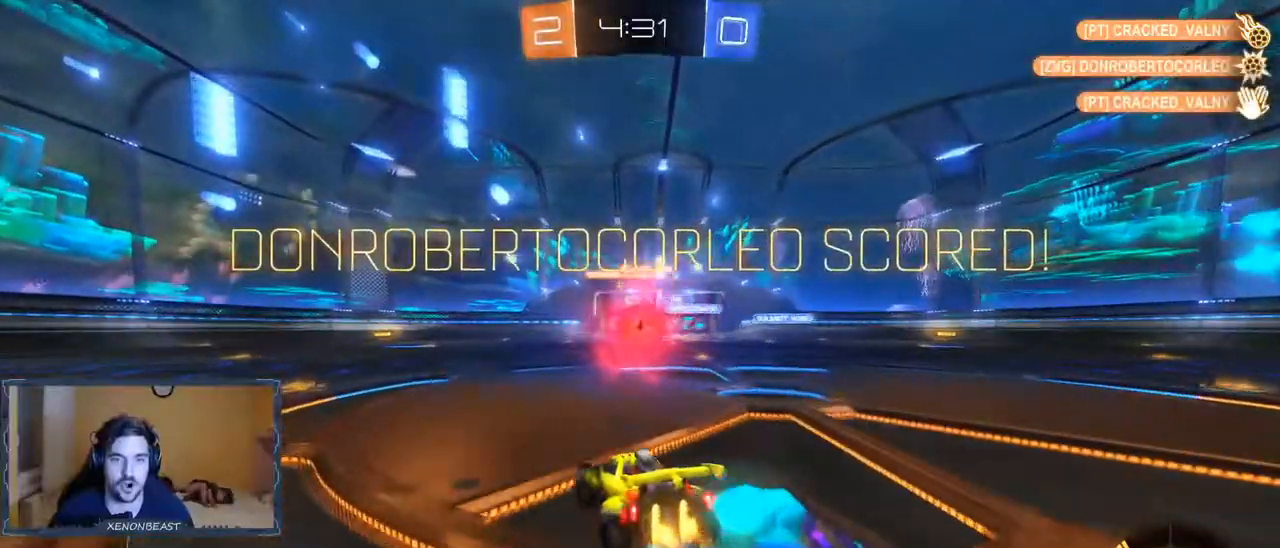
{"dt_ms": 500, "buttons": ["R2"], "left_stick": "left", "right_stick": "center", "events": [[17, "left_stick", "left"], [317, "R2", "down"]]}
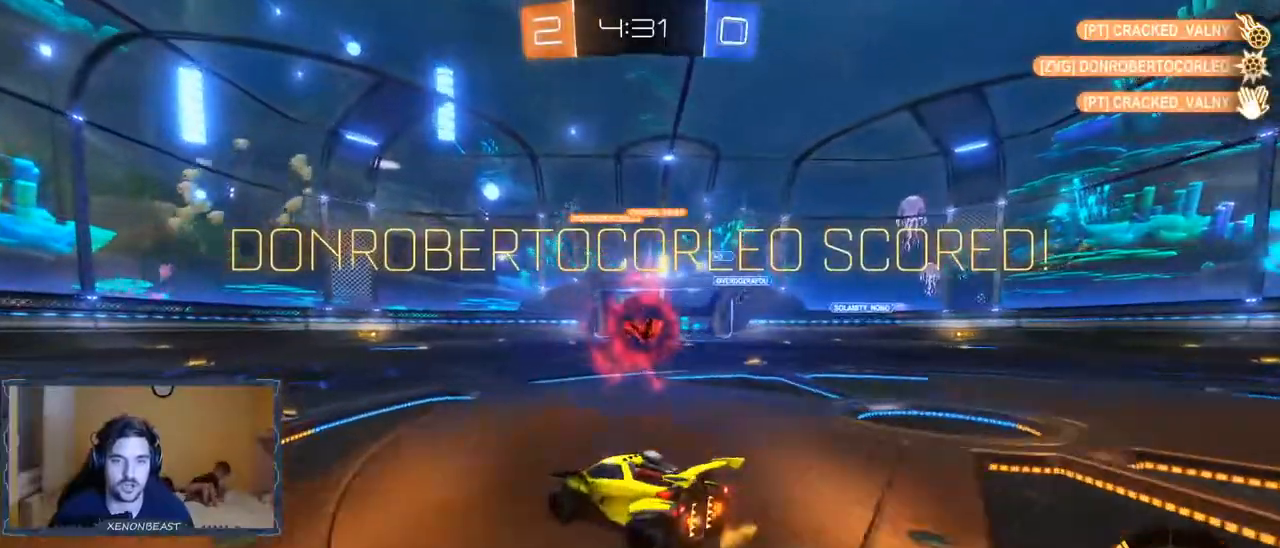
{"dt_ms": 500, "buttons": ["R2"], "left_stick": "left", "right_stick": "center", "events": [[17, "left_stick", "center"], [100, "left_stick", "left"], [283, "Y", "down"], [383, "Y", "up"]]}
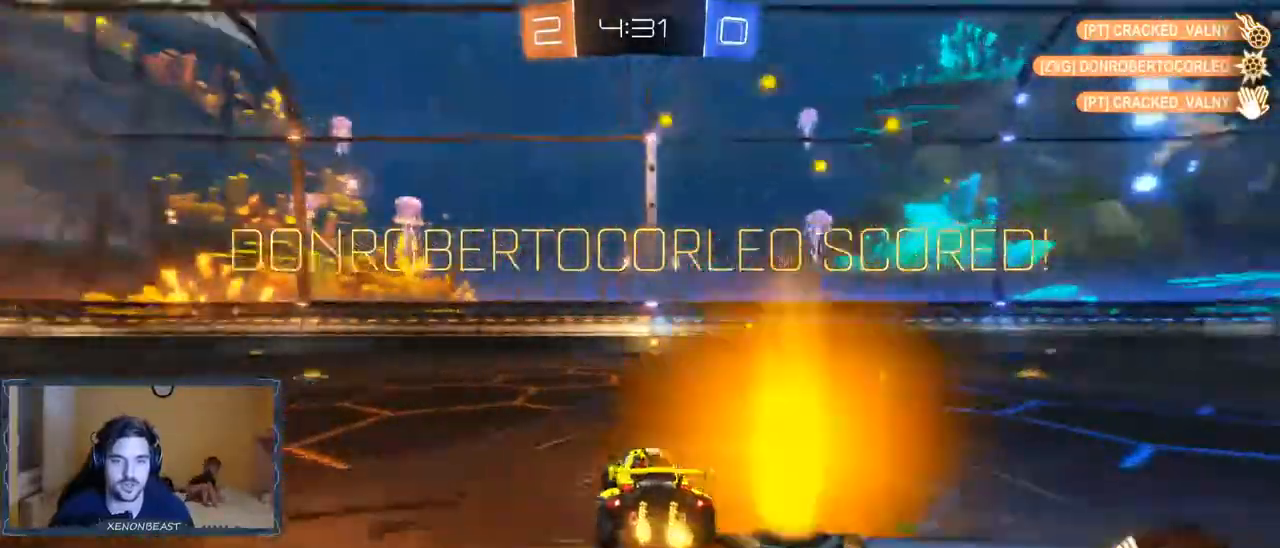
{"dt_ms": 500, "buttons": ["R2"], "left_stick": "right", "right_stick": "center", "events": [[167, "left_stick", "center"], [367, "left_stick", "right"]]}
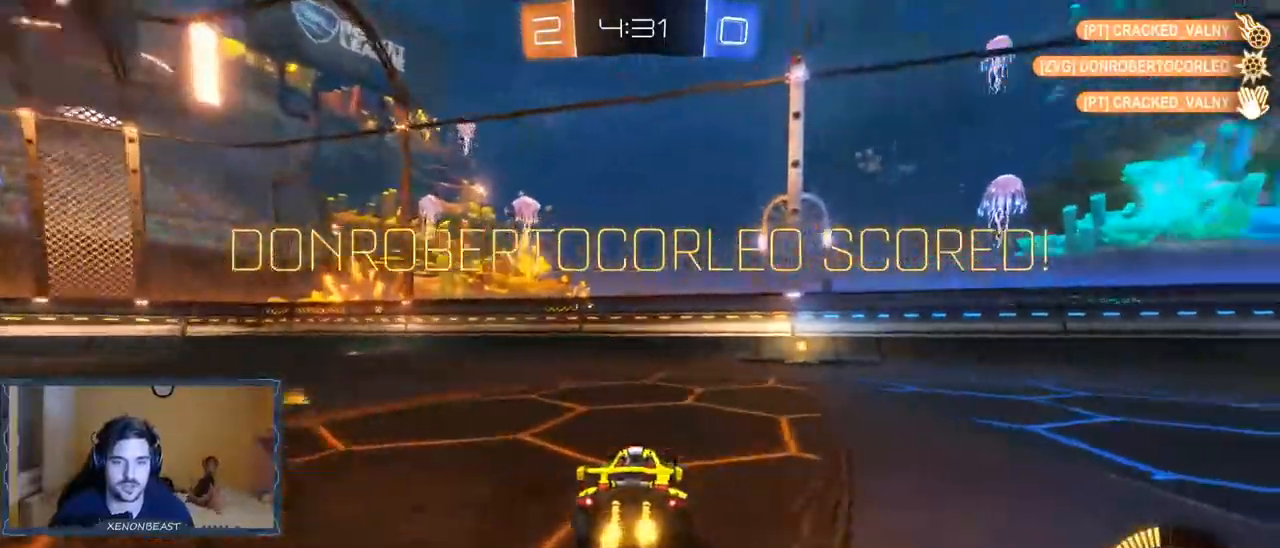
{"dt_ms": 500, "buttons": ["R2"], "left_stick": "center", "right_stick": "center", "events": [[150, "A", "down"], [183, "left_stick", "center"], [200, "A", "up"], [233, "left_stick", "up"], [267, "A", "down"], [467, "A", "up"], [483, "left_stick", "center"]]}
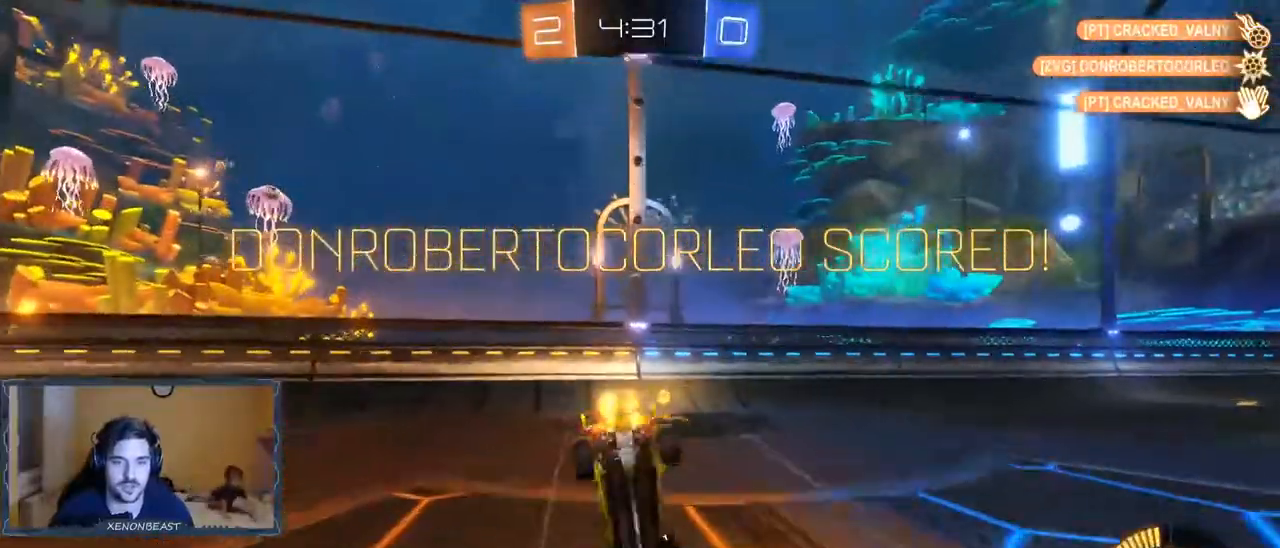
{"dt_ms": 500, "buttons": ["R2"], "left_stick": "right", "right_stick": "center", "events": [[17, "Y", "down"], [100, "Y", "up"], [483, "left_stick", "right"]]}
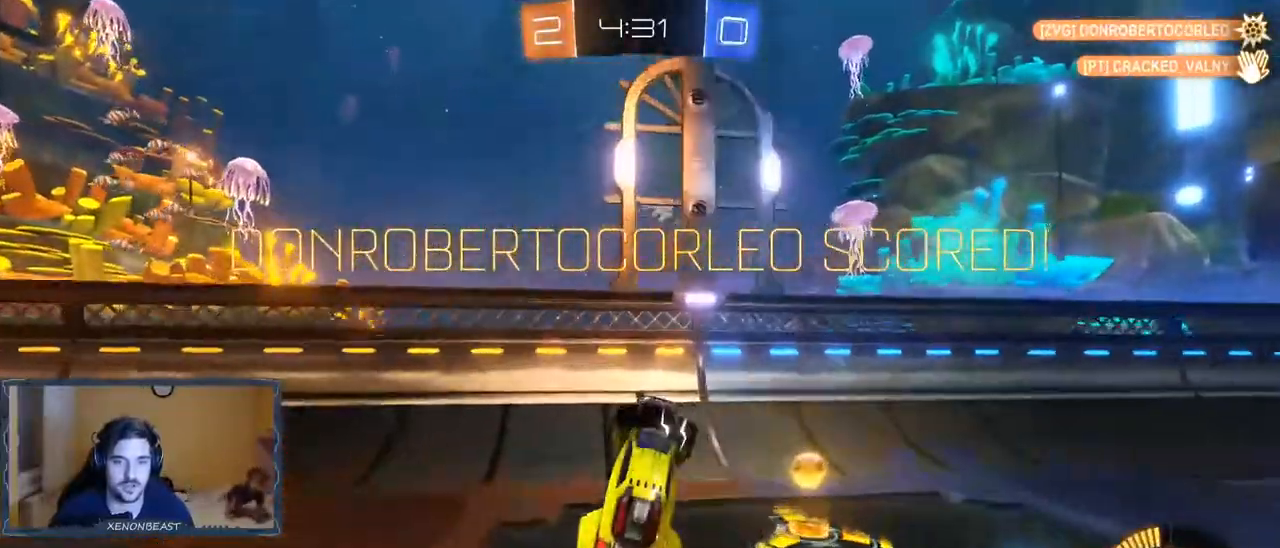
{"dt_ms": 500, "buttons": ["R2"], "left_stick": "right", "right_stick": "center", "events": [[33, "X", "down"], [150, "X", "up"], [300, "Y", "down"], [417, "Y", "up"]]}
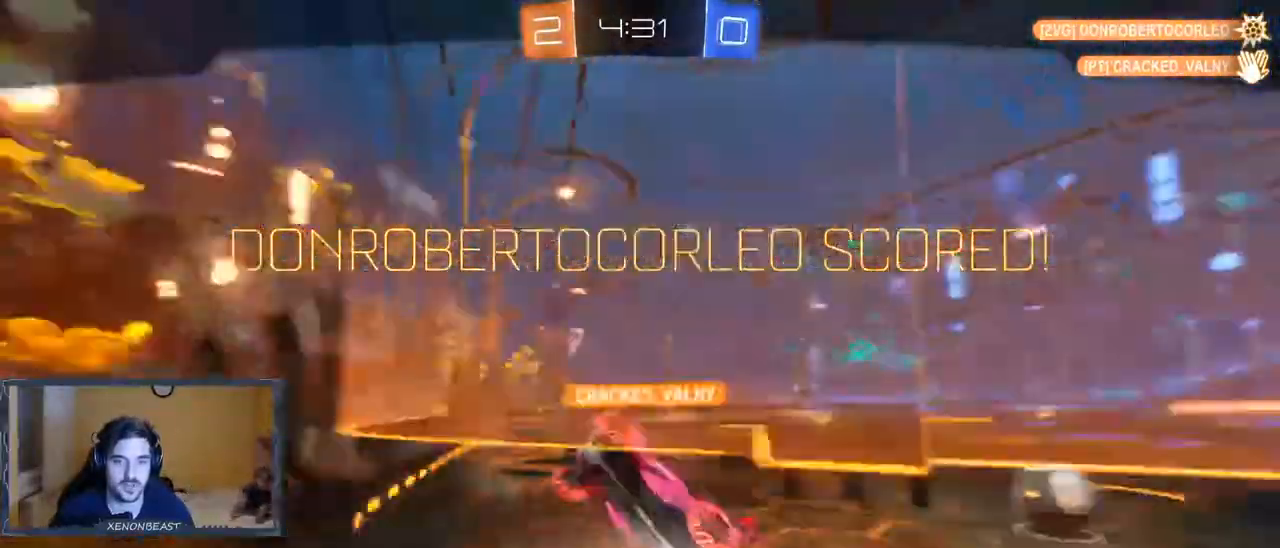
{"dt_ms": 500, "buttons": [], "left_stick": "right", "right_stick": "center", "events": [[167, "X", "down"], [317, "X", "up"], [417, "R2", "up"]]}
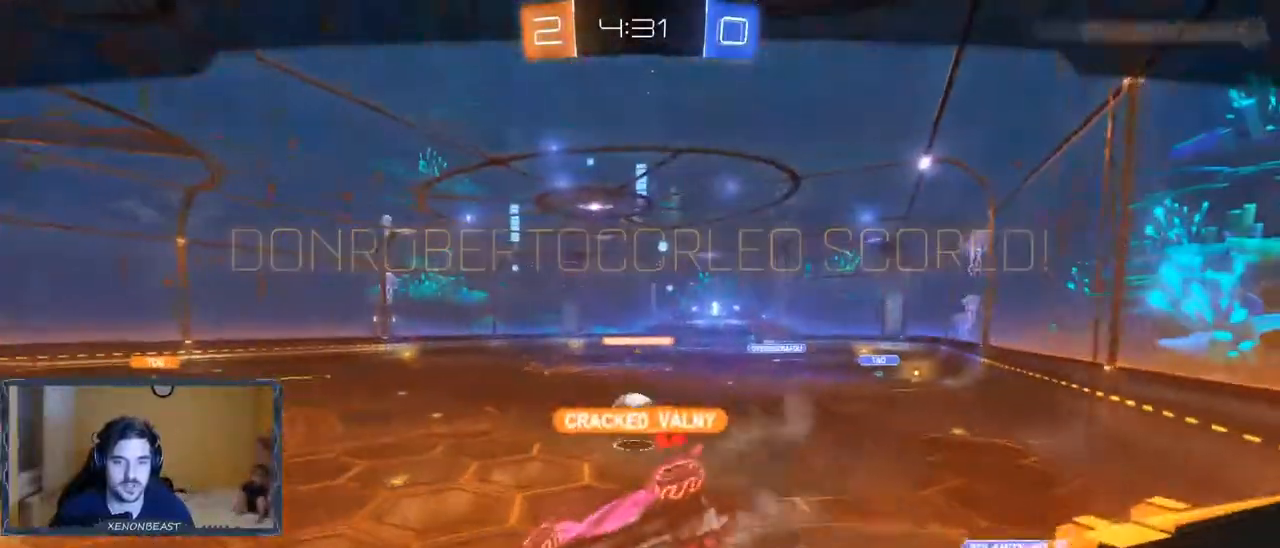
{"dt_ms": 1000, "buttons": [], "left_stick": "center", "right_stick": "center"}
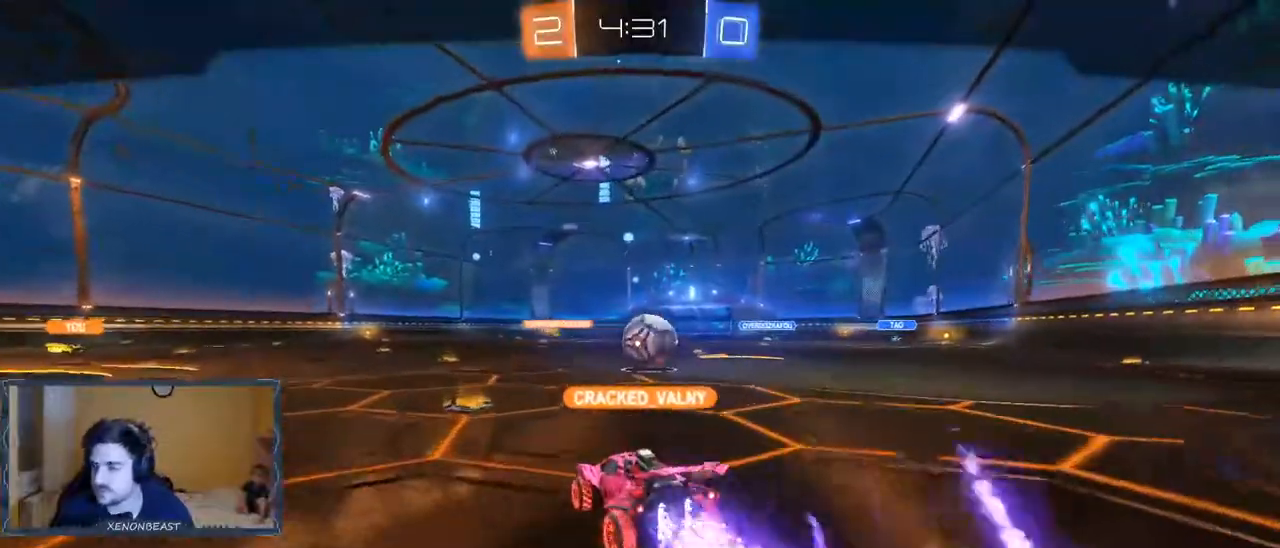
{"dt_ms": 500, "buttons": [], "left_stick": "center", "right_stick": "center", "events": []}
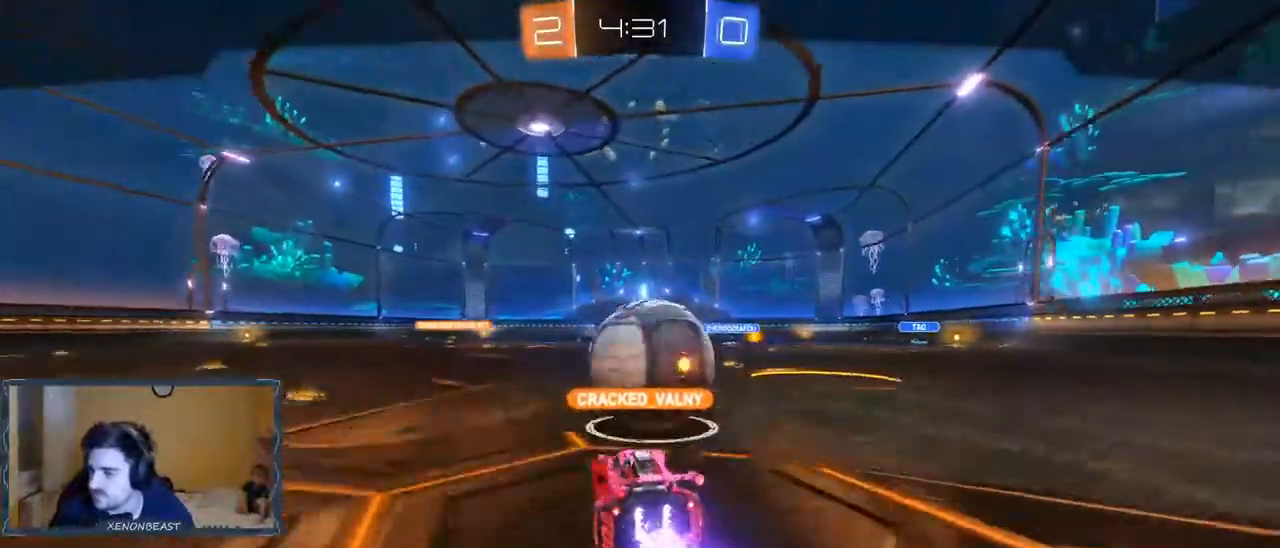
{"dt_ms": 500, "buttons": [], "left_stick": "center", "right_stick": "center", "events": []}
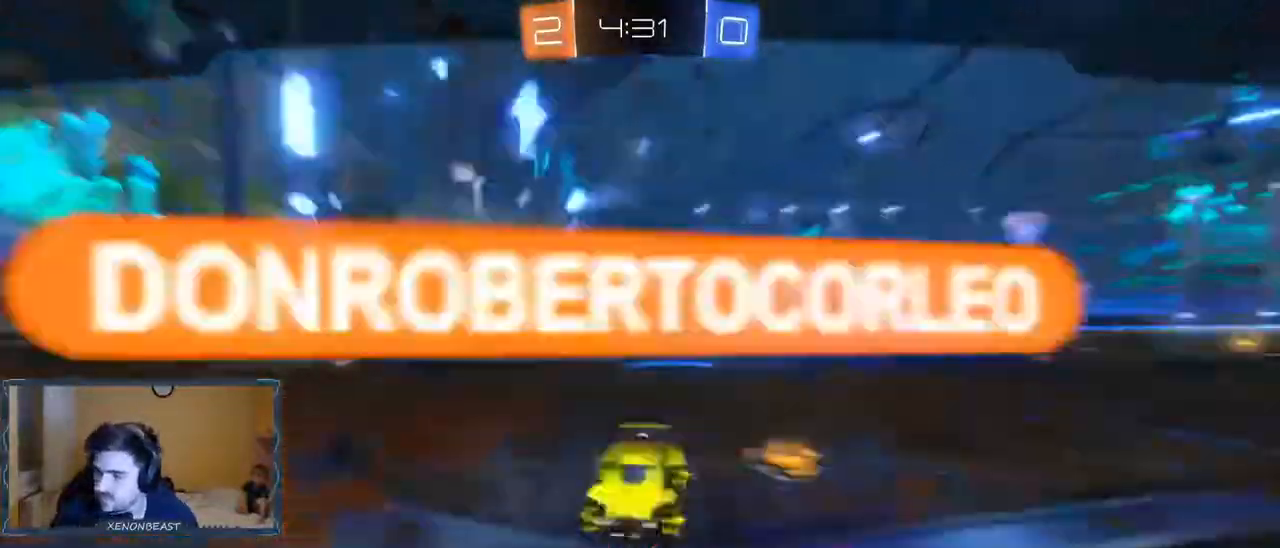
{"dt_ms": 500, "buttons": [], "left_stick": "center", "right_stick": "center", "events": []}
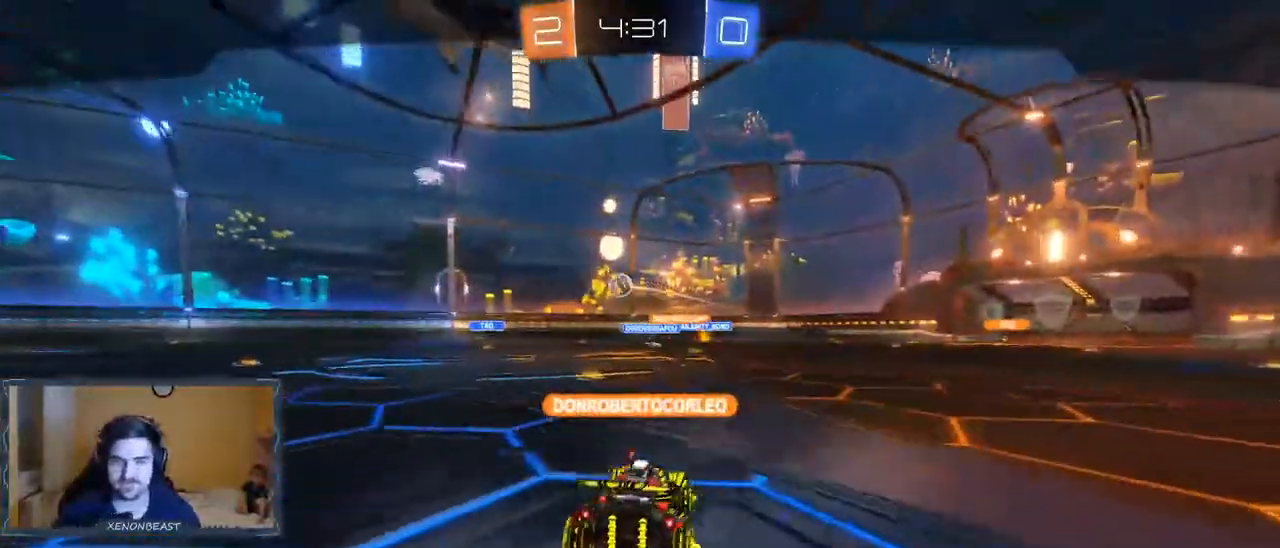
{"dt_ms": 500, "buttons": [], "left_stick": "center", "right_stick": "center", "events": []}
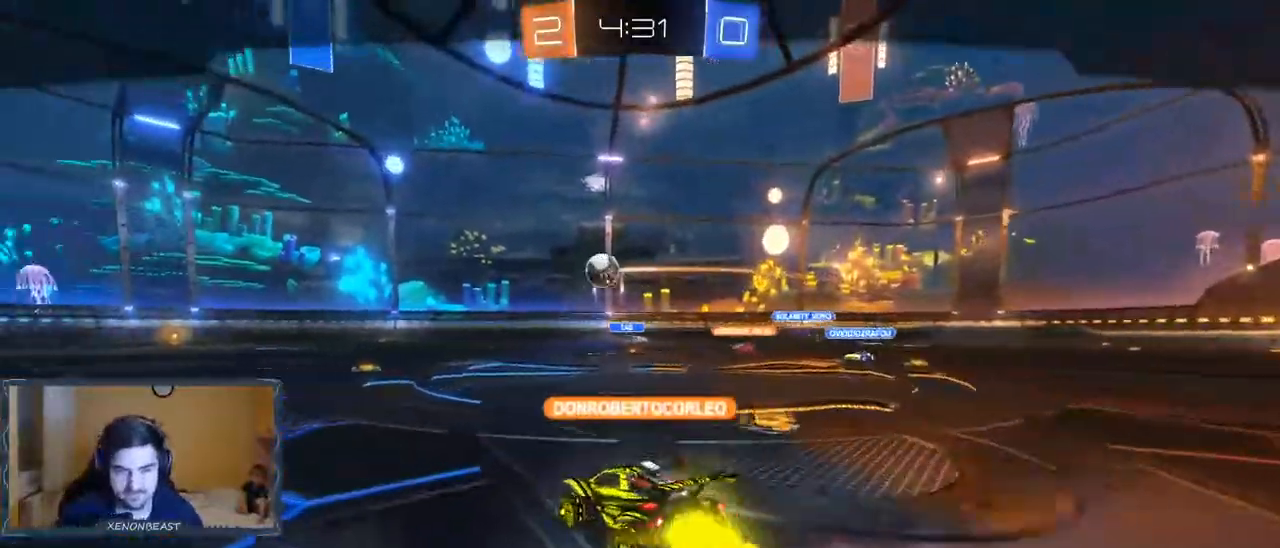
{"dt_ms": 500, "buttons": [], "left_stick": "center", "right_stick": "center", "events": []}
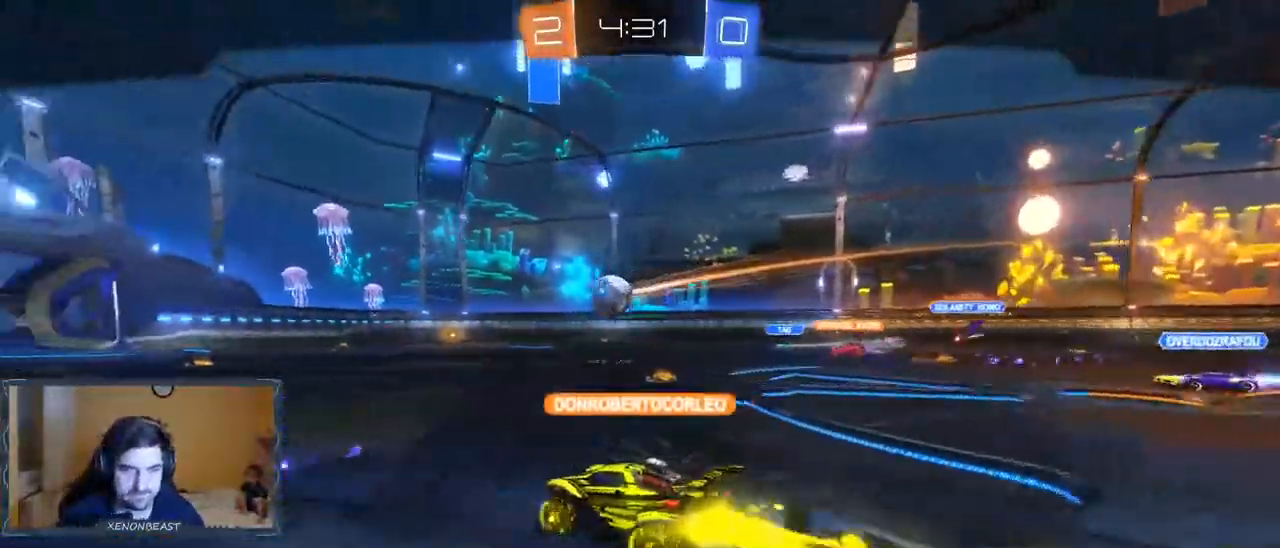
{"dt_ms": 500, "buttons": [], "left_stick": "center", "right_stick": "center", "events": []}
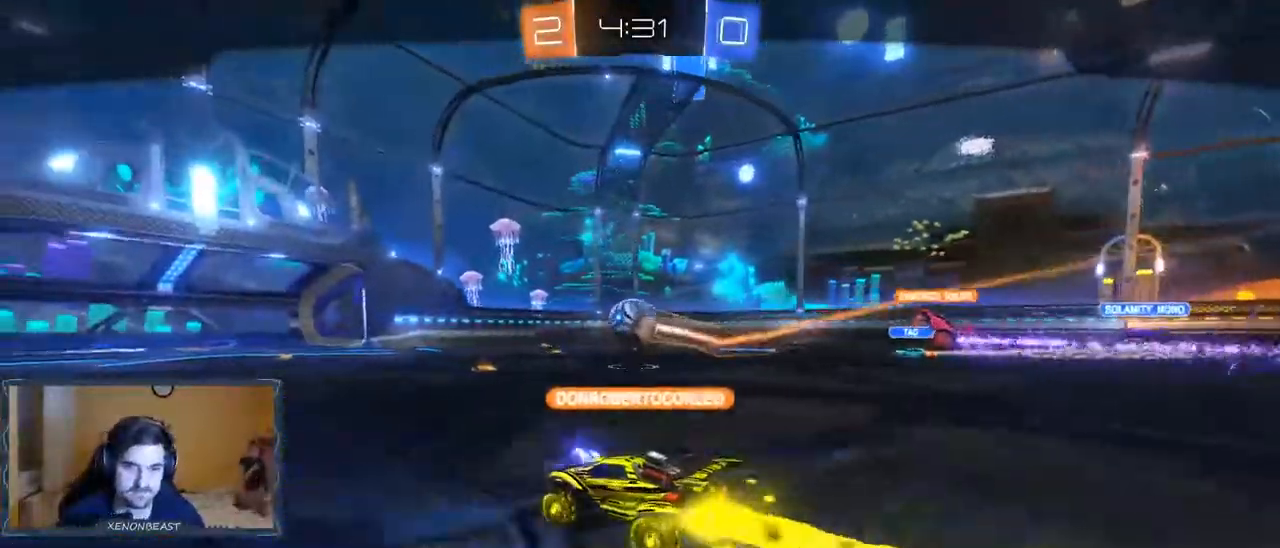
{"dt_ms": 500, "buttons": [], "left_stick": "center", "right_stick": "center", "events": []}
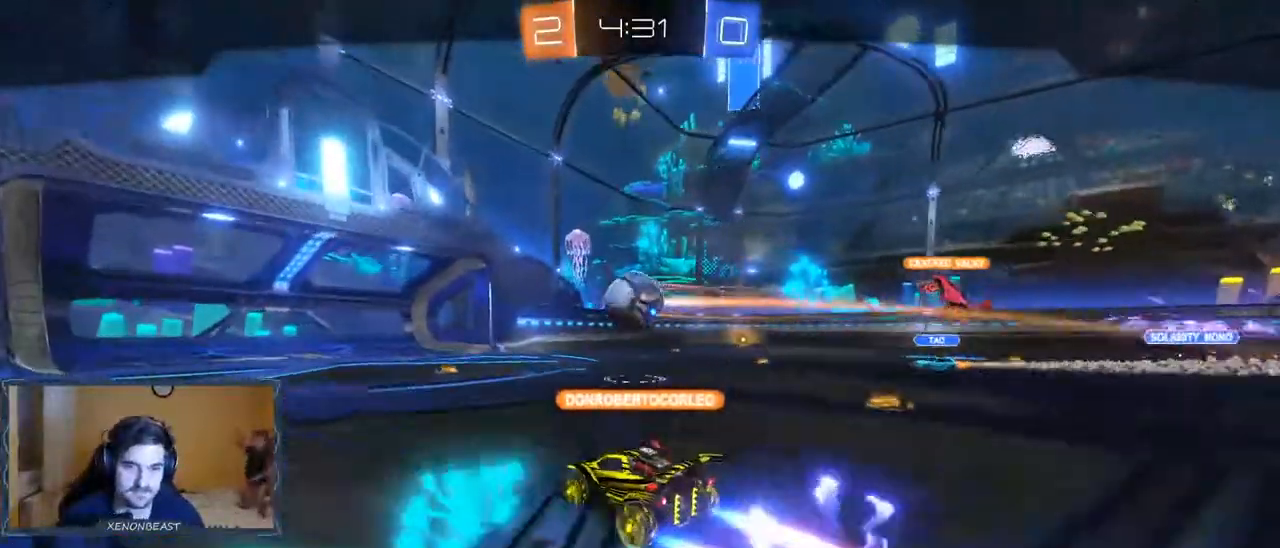
{"dt_ms": 500, "buttons": [], "left_stick": "center", "right_stick": "center", "events": []}
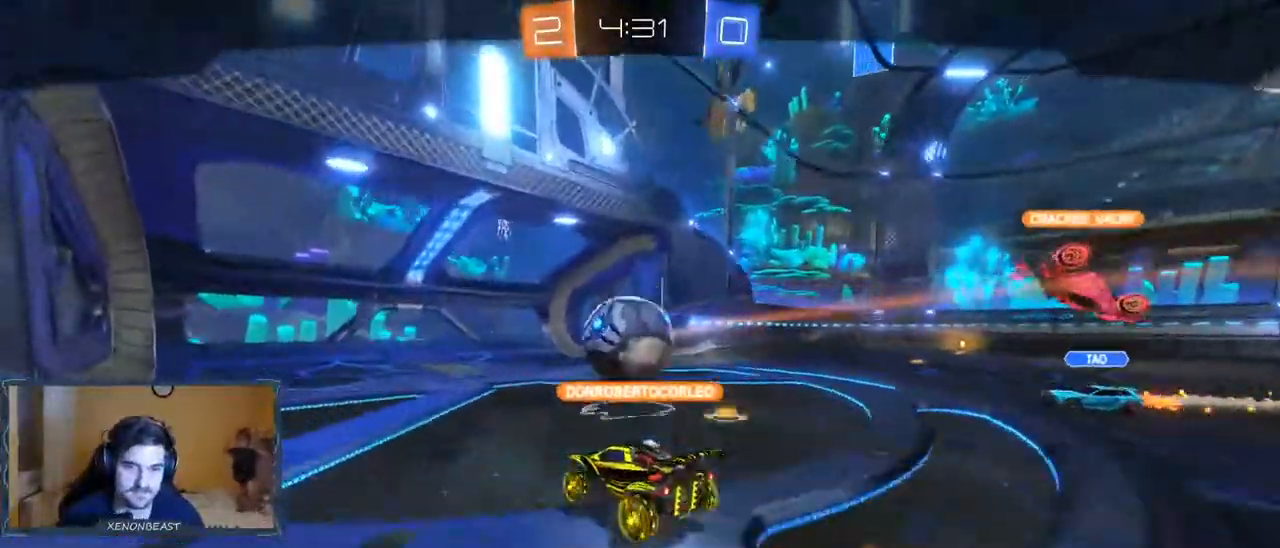
{"dt_ms": 500, "buttons": [], "left_stick": "center", "right_stick": "center", "events": []}
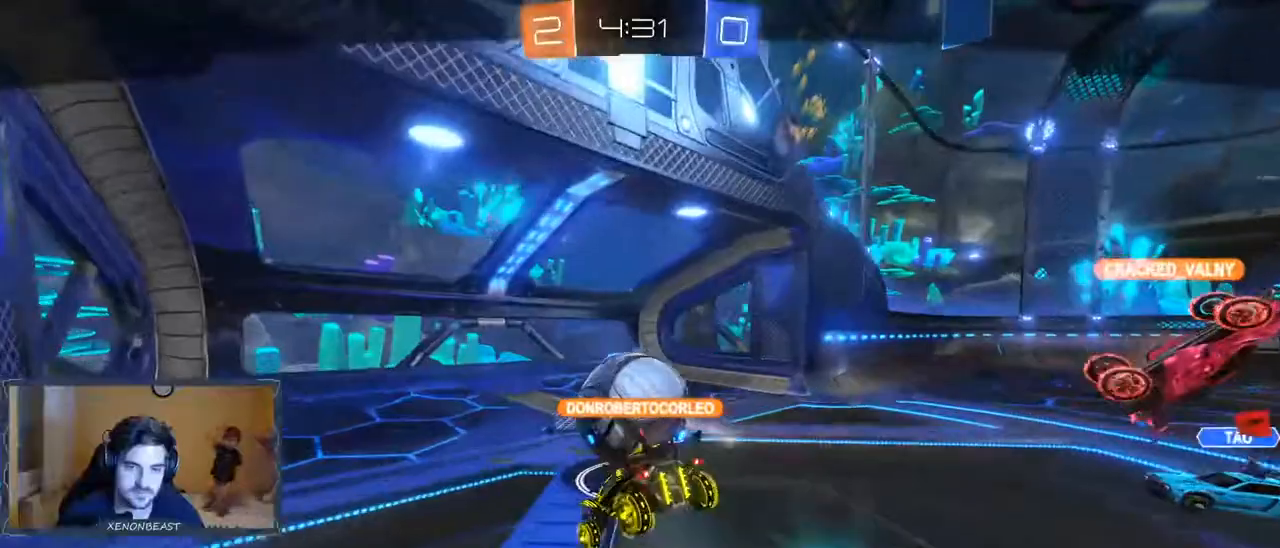
{"dt_ms": 500, "buttons": [], "left_stick": "center", "right_stick": "center", "events": [[200, "A", "down"], [350, "A", "up"]]}
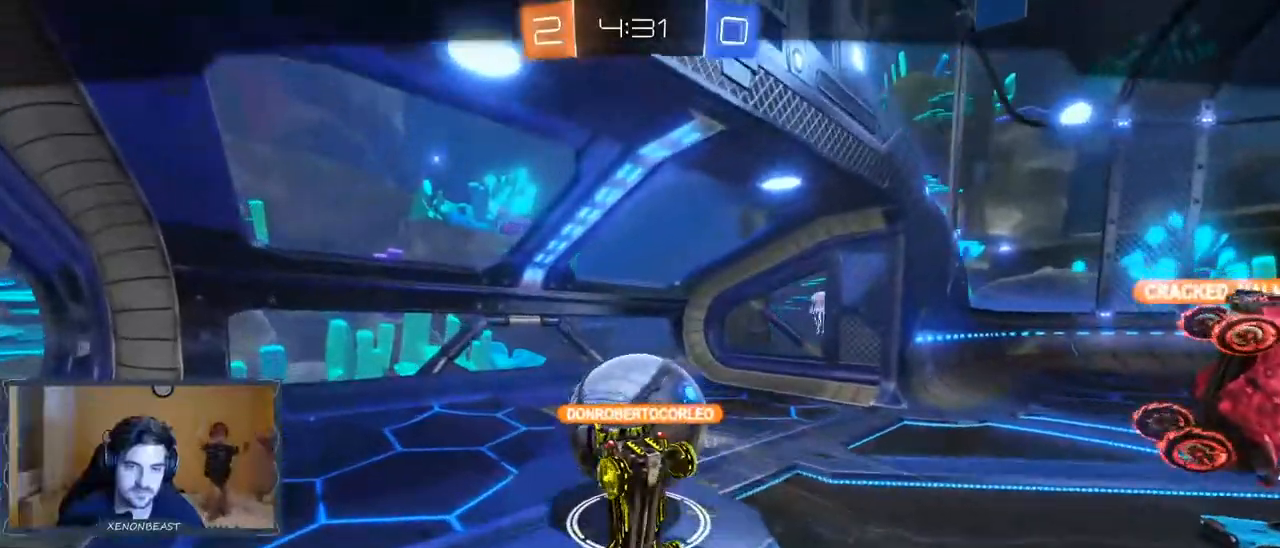
{"dt_ms": 500, "buttons": ["DPAD_LEFT"], "left_stick": "center", "right_stick": "center", "events": [[117, "A", "down"], [217, "A", "up"], [350, "DPAD_LEFT", "down"]]}